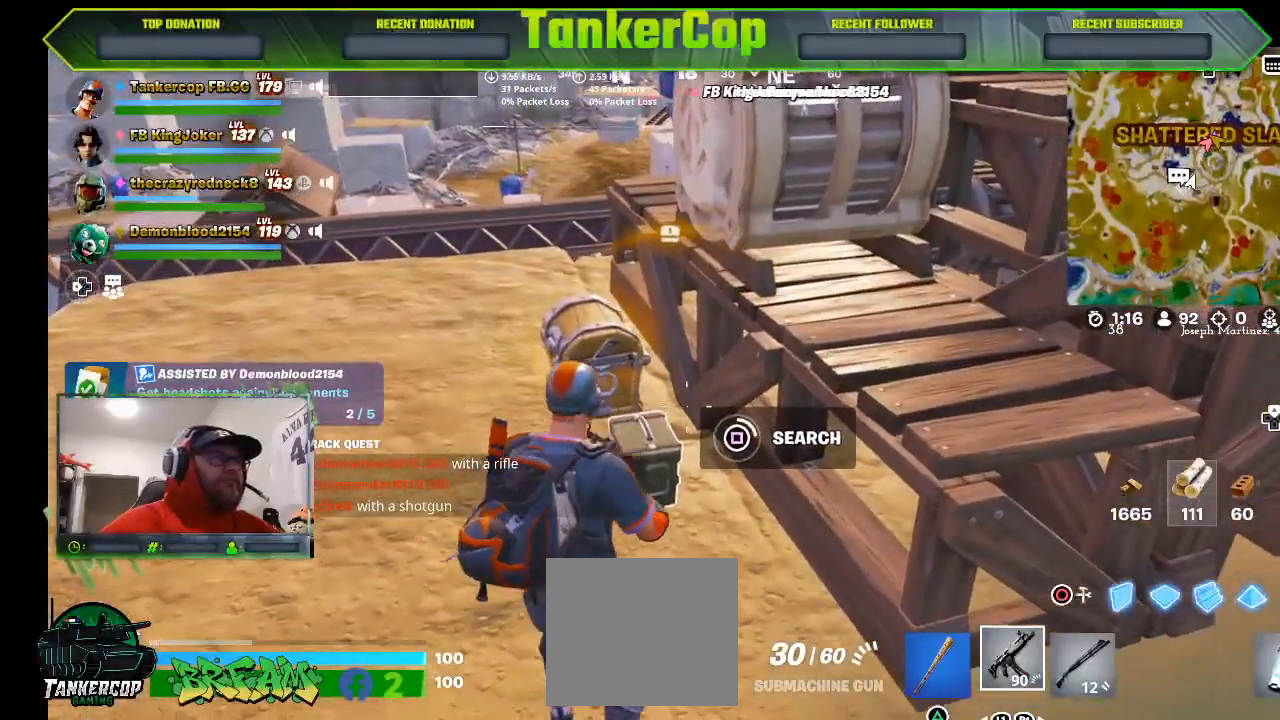
Gameplay with a controller (PlayStation layout); each line is a JSON object with the inputs held at the frame after it. "events" lists button and stick changes between this image and that frame as [ms after this image, input, new state], when the widget could be followed in between.
{"buttons": [], "left_stick": "center", "right_stick": "center", "events": []}
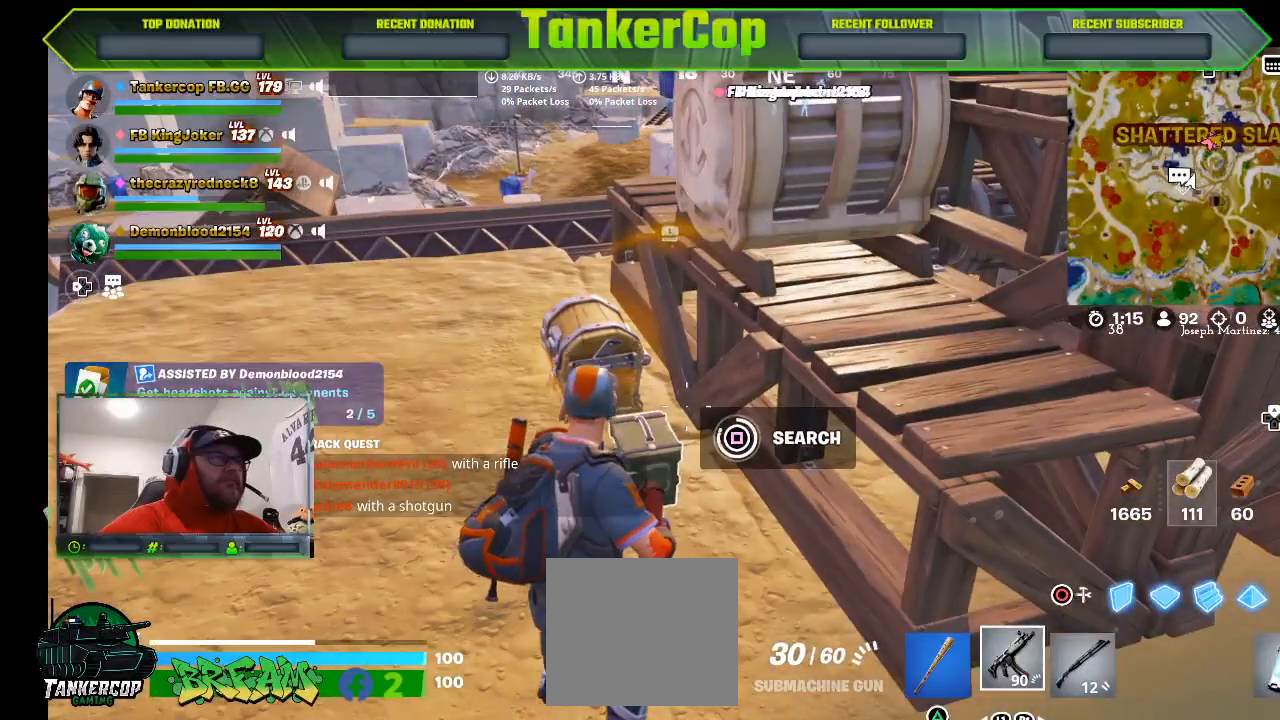
{"buttons": [], "left_stick": "center", "right_stick": "center", "events": []}
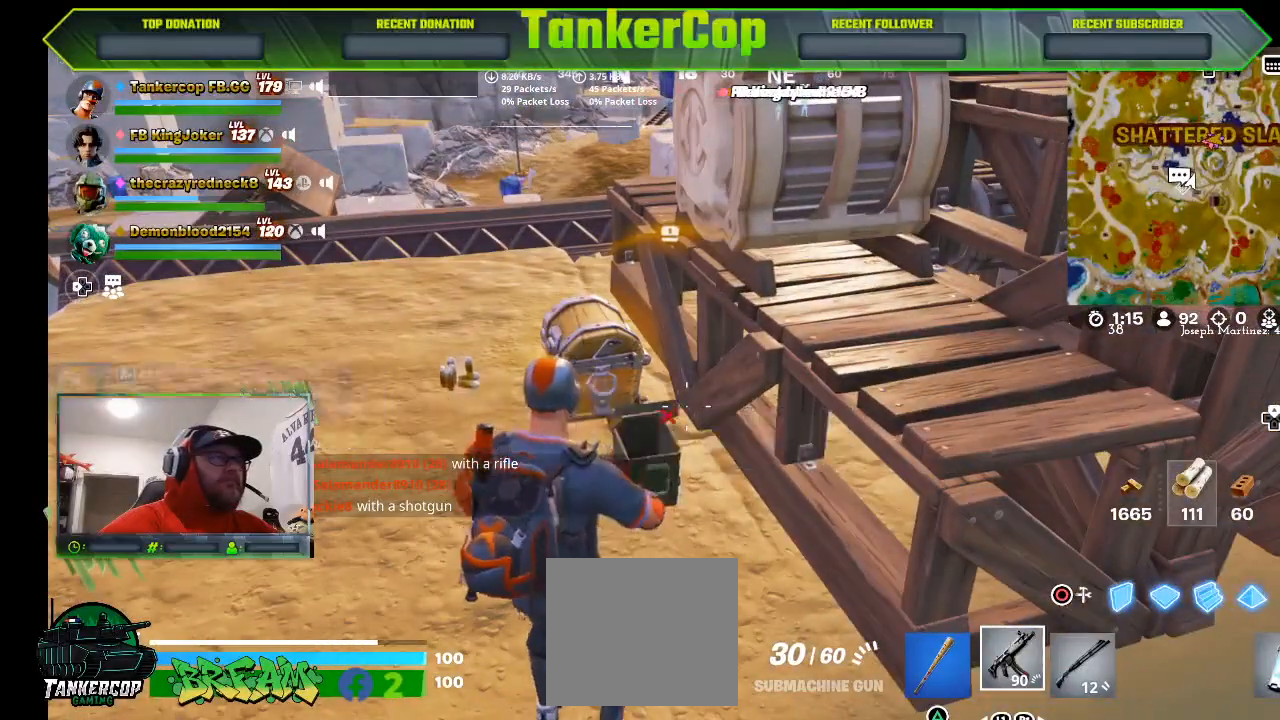
{"buttons": [], "left_stick": "up-left", "right_stick": "center", "events": [[33, "left_stick", "up"], [167, "left_stick", "up-left"]]}
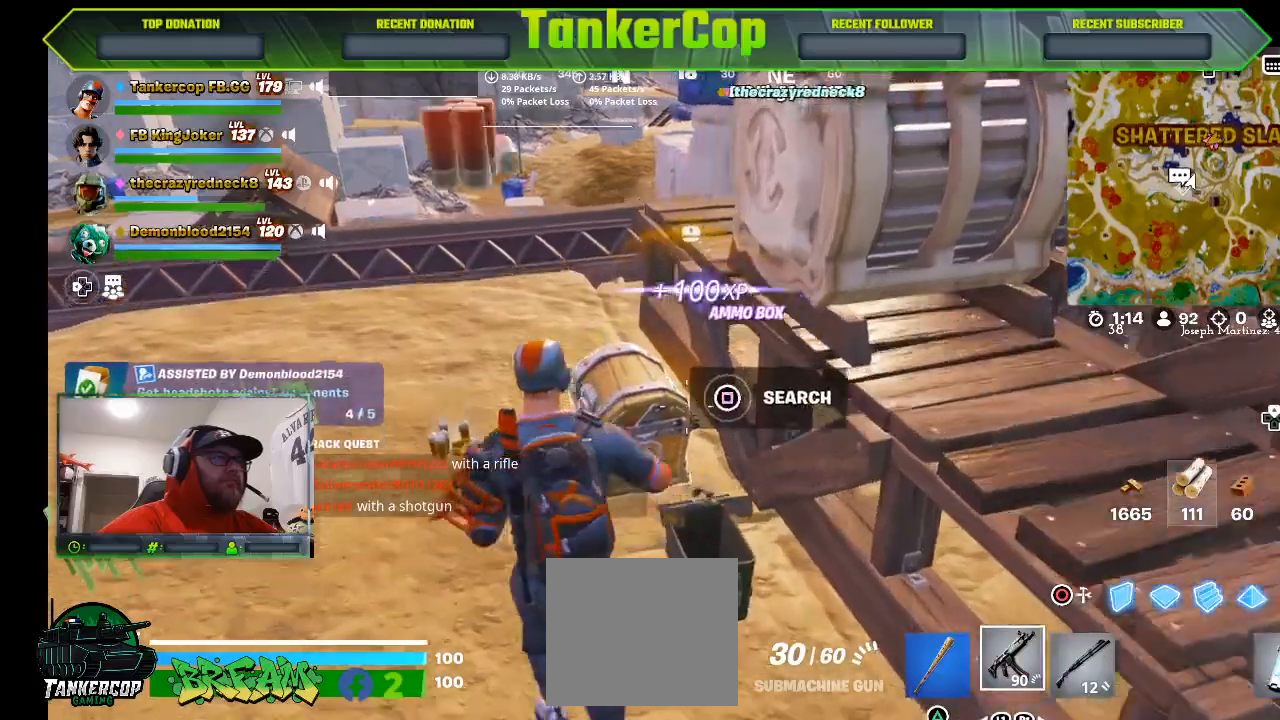
{"buttons": [], "left_stick": "down", "right_stick": "center", "events": [[367, "left_stick", "down"]]}
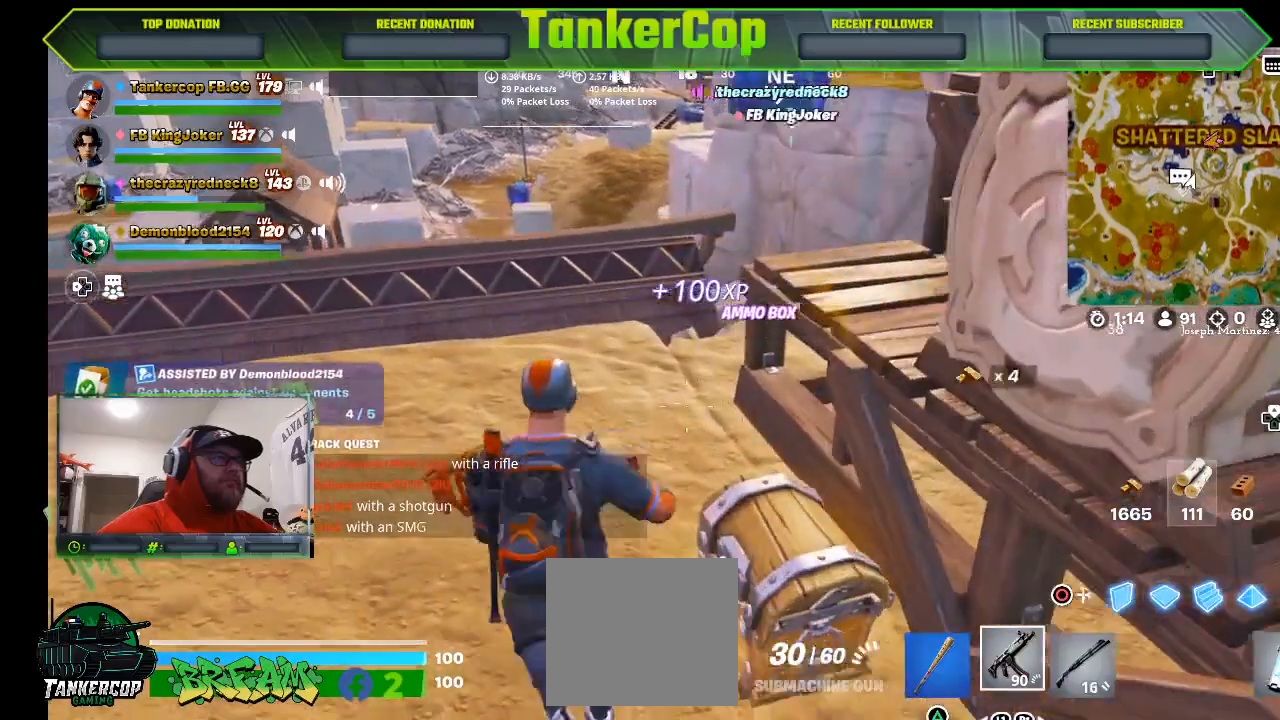
{"buttons": ["SQUARE"], "left_stick": "down", "right_stick": "center", "events": [[467, "SQUARE", "down"]]}
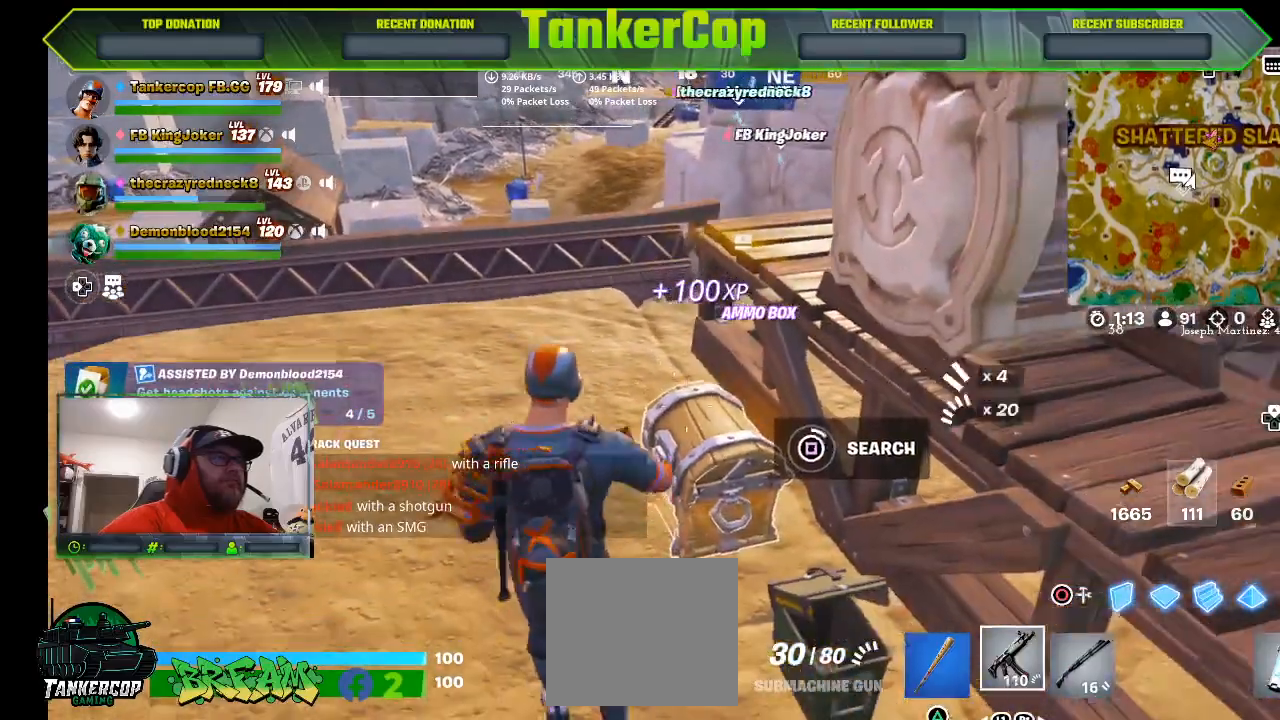
{"buttons": [], "left_stick": "center", "right_stick": "center", "events": [[33, "left_stick", "down-right"], [100, "SQUARE", "up"], [133, "left_stick", "center"]]}
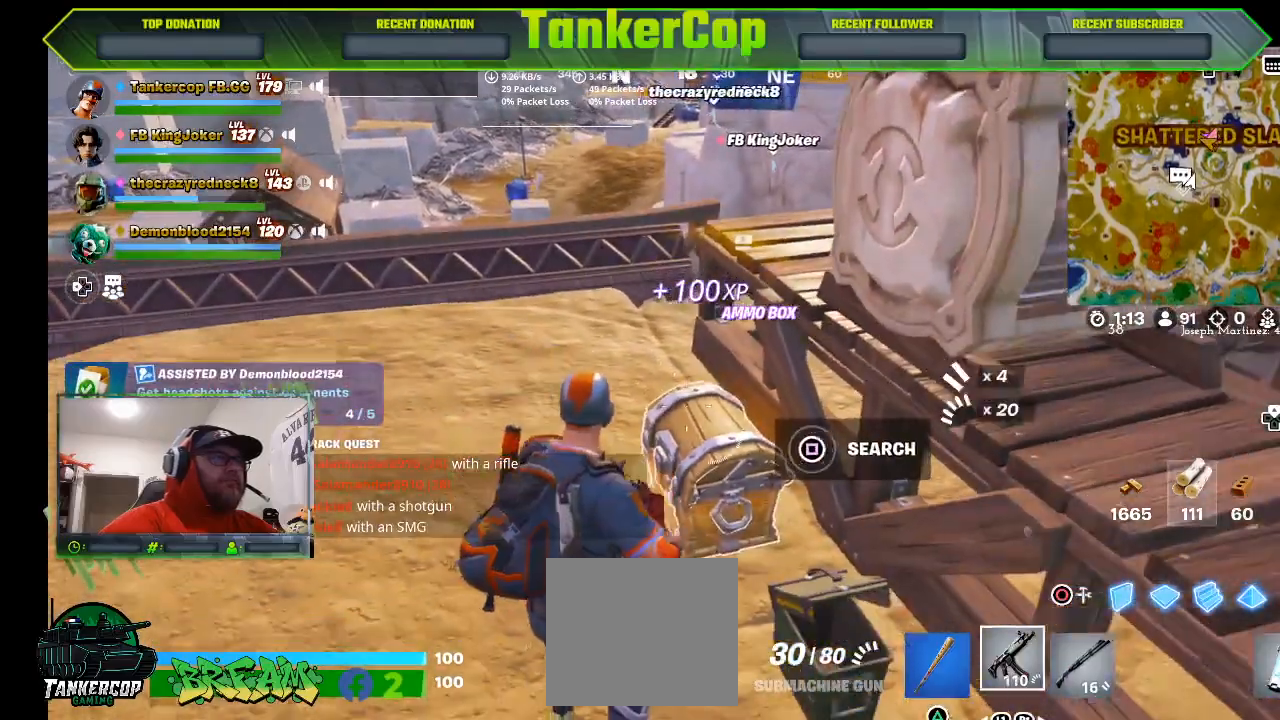
{"buttons": [], "left_stick": "left", "right_stick": "center", "events": [[400, "left_stick", "left"]]}
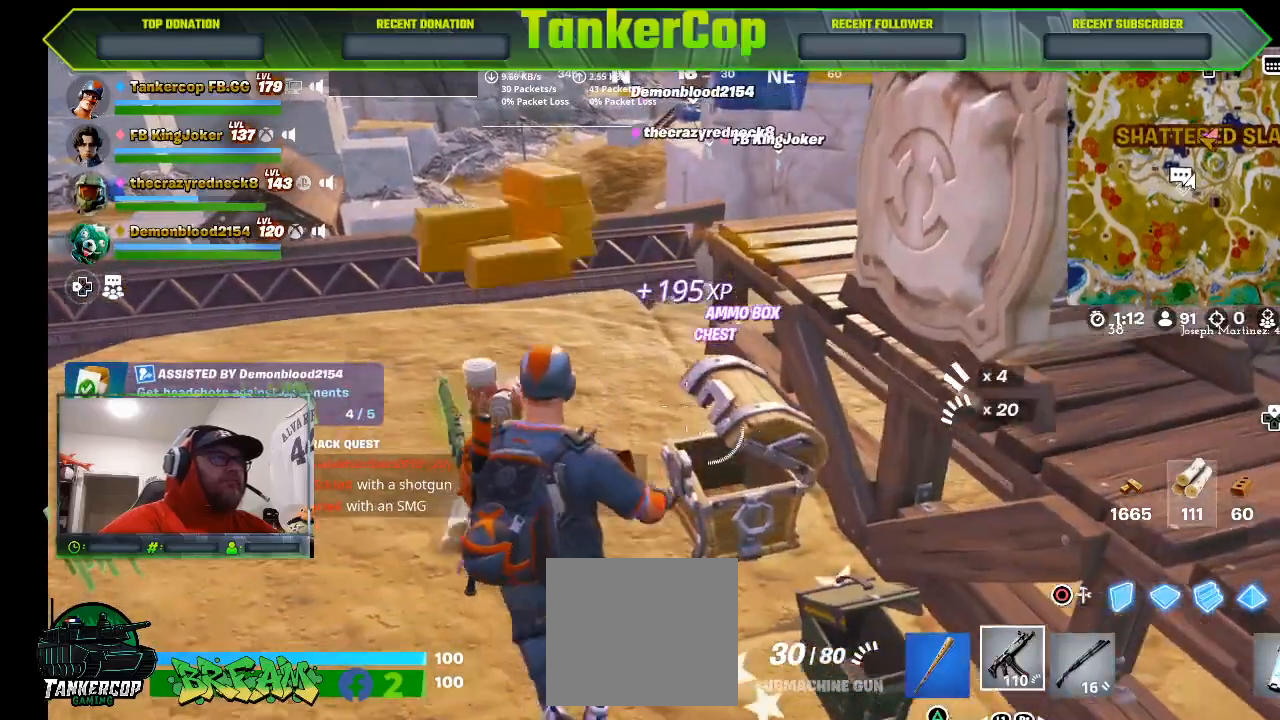
{"buttons": [], "left_stick": "up-left", "right_stick": "center", "events": [[200, "left_stick", "up-left"]]}
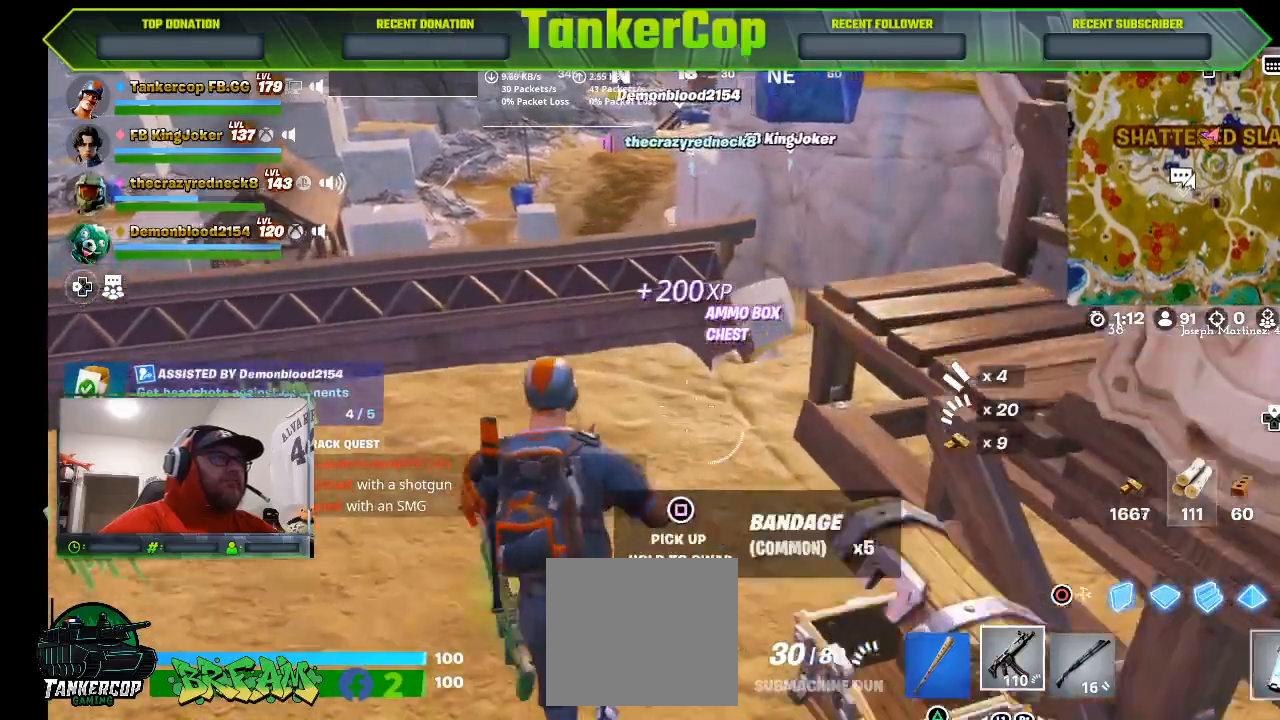
{"buttons": [], "left_stick": "down", "right_stick": "down", "events": [[200, "left_stick", "down-left"], [300, "right_stick", "down"], [367, "left_stick", "down"]]}
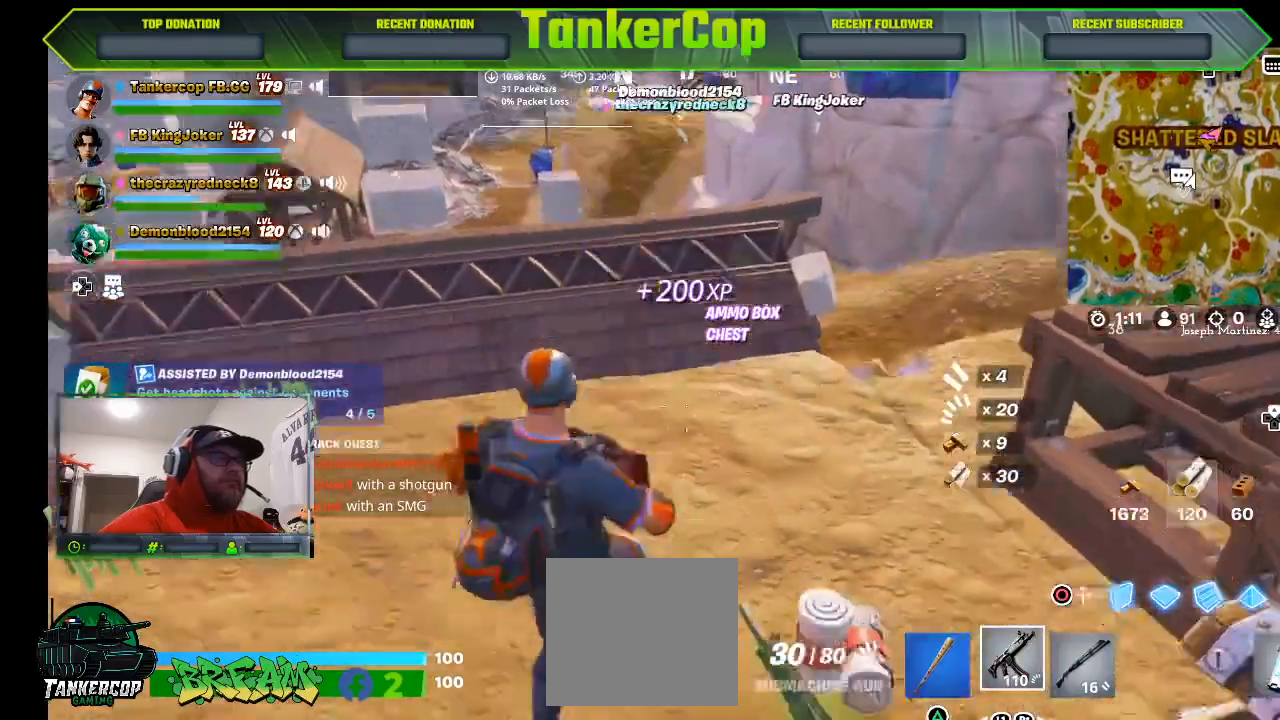
{"buttons": [], "left_stick": "down", "right_stick": "down", "events": []}
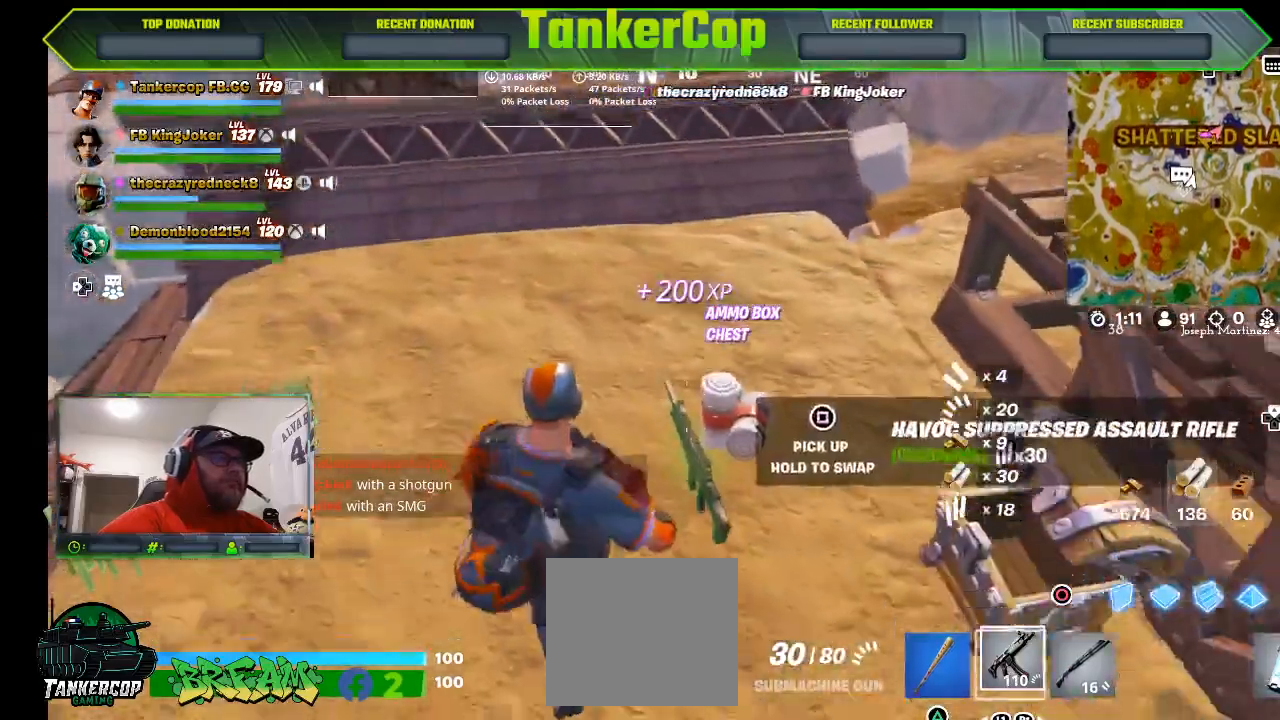
{"buttons": [], "left_stick": "down", "right_stick": "down", "events": [[100, "SQUARE", "down"], [200, "SQUARE", "up"]]}
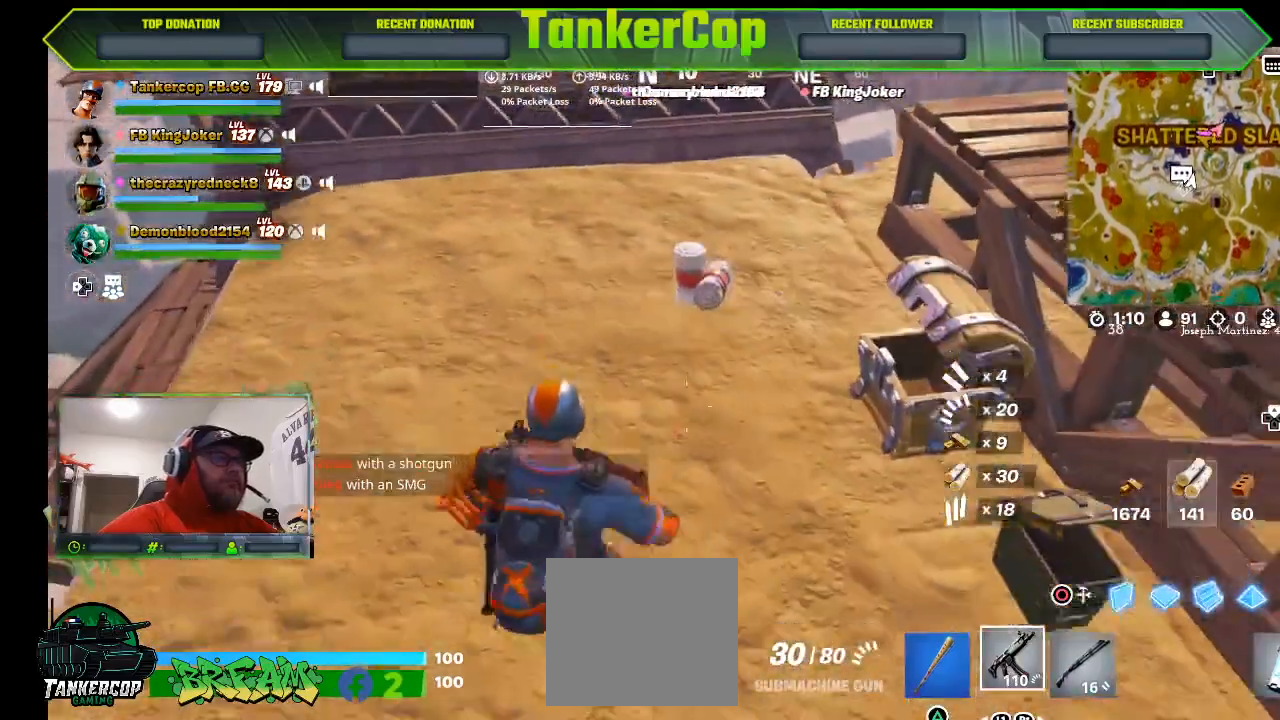
{"buttons": [], "left_stick": "down", "right_stick": "down", "events": []}
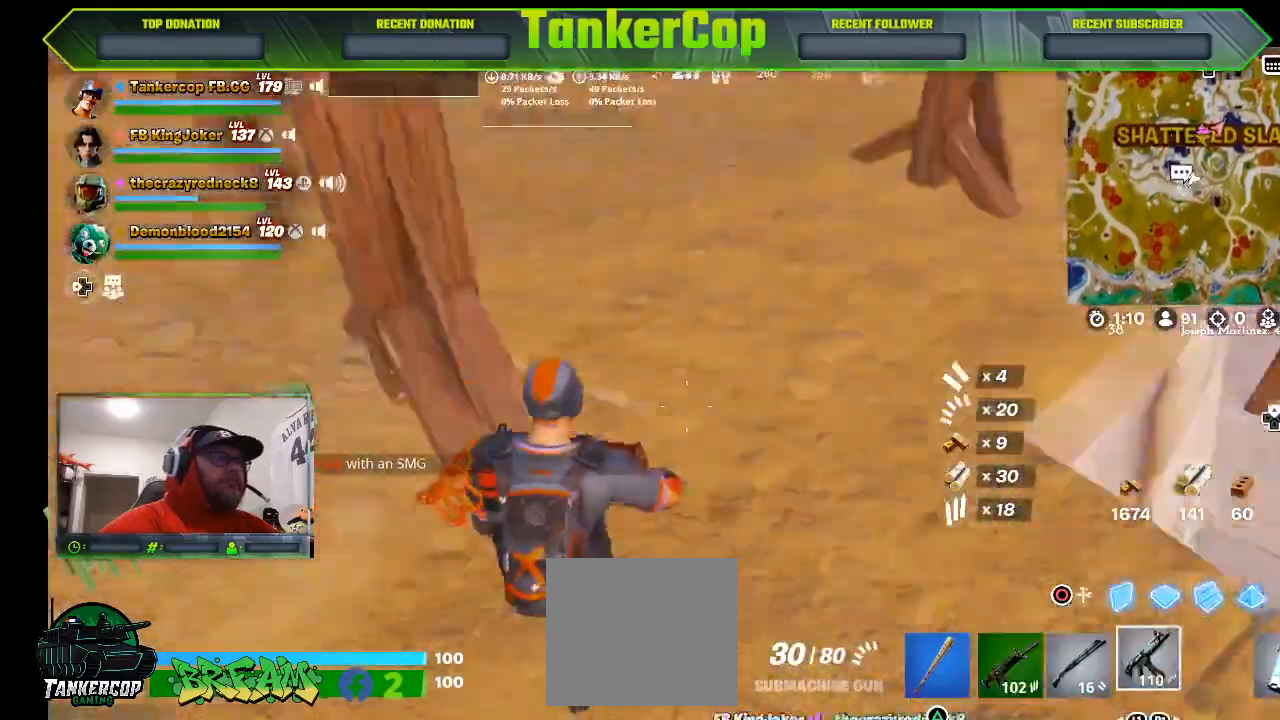
{"buttons": [], "left_stick": "up", "right_stick": "up", "events": [[133, "left_stick", "center"], [367, "left_stick", "up"], [500, "right_stick", "up"]]}
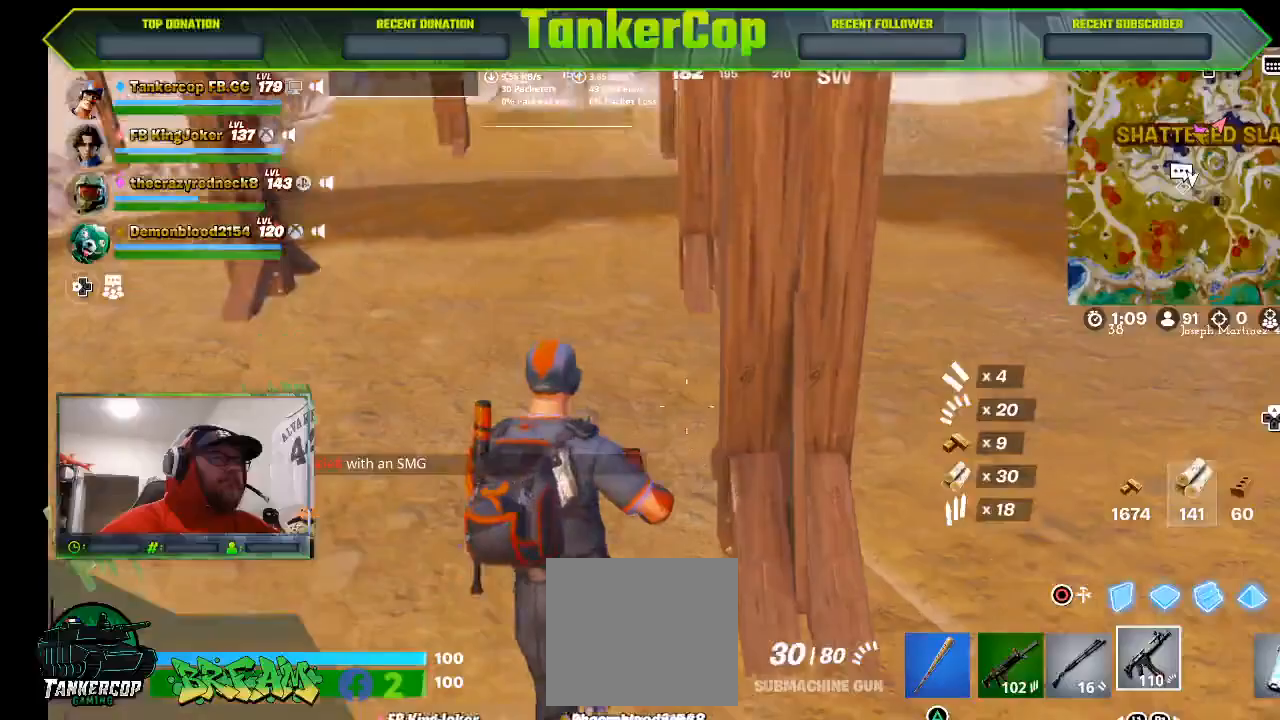
{"buttons": [], "left_stick": "center", "right_stick": "center", "events": [[100, "left_stick", "left"], [233, "DPAD_UP", "down"], [333, "DPAD_UP", "up"], [400, "left_stick", "center"], [400, "right_stick", "center"]]}
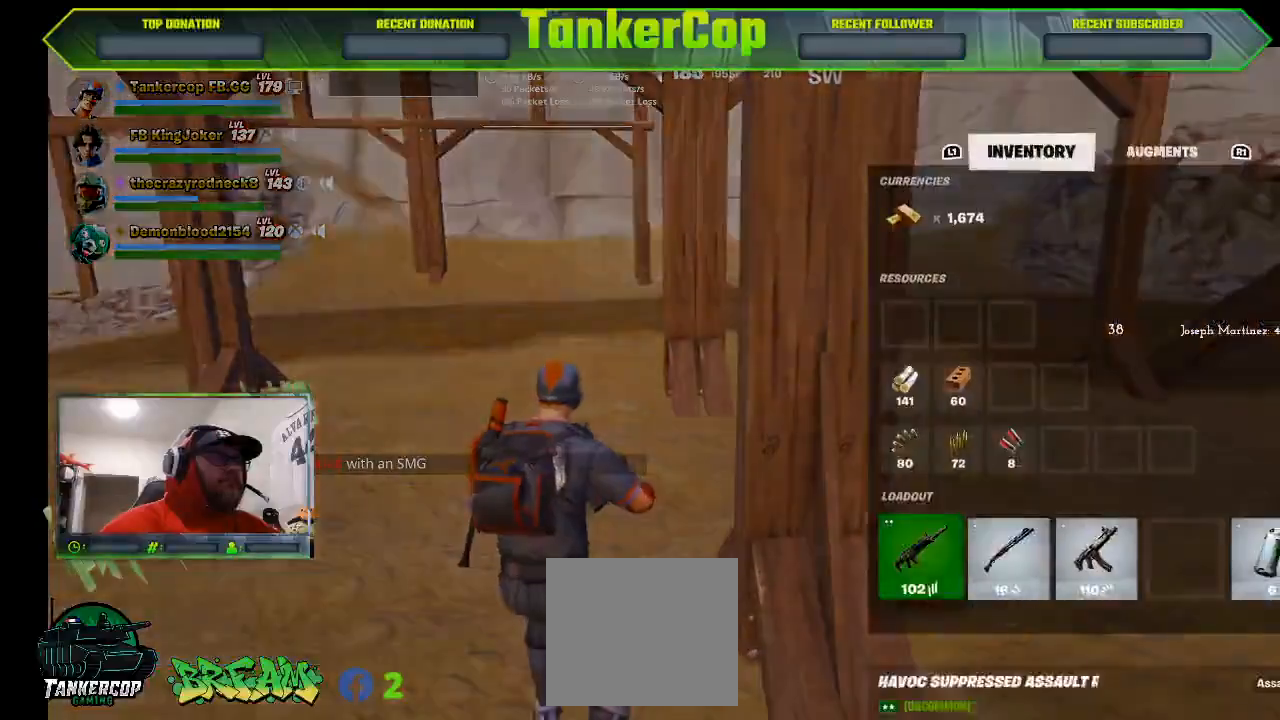
{"buttons": ["DPAD_RIGHT"], "left_stick": "center", "right_stick": "center", "events": [[33, "DPAD_RIGHT", "down"], [100, "DPAD_RIGHT", "up"], [333, "CROSS", "down"], [433, "CROSS", "up"], [500, "DPAD_RIGHT", "down"]]}
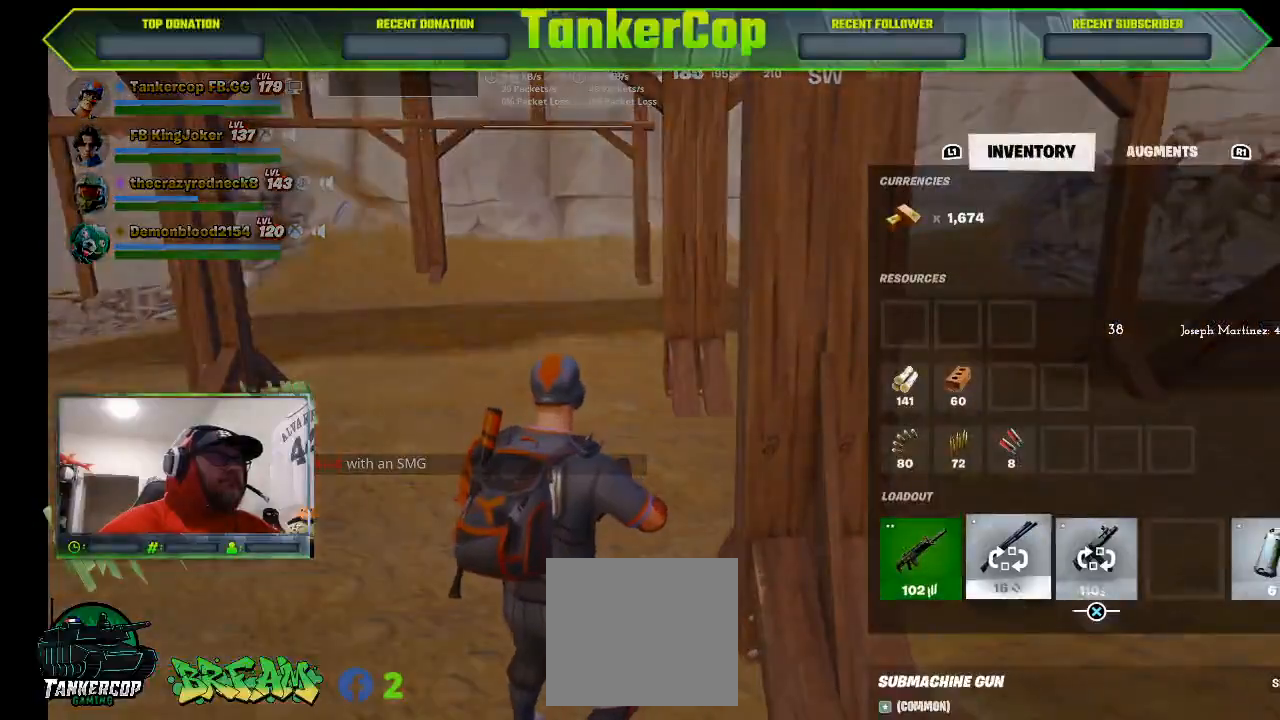
{"buttons": [], "left_stick": "up", "right_stick": "center", "events": [[100, "DPAD_RIGHT", "up"], [133, "CROSS", "down"], [200, "CROSS", "up"], [300, "CIRCLE", "down"], [433, "CIRCLE", "up"], [433, "left_stick", "up"]]}
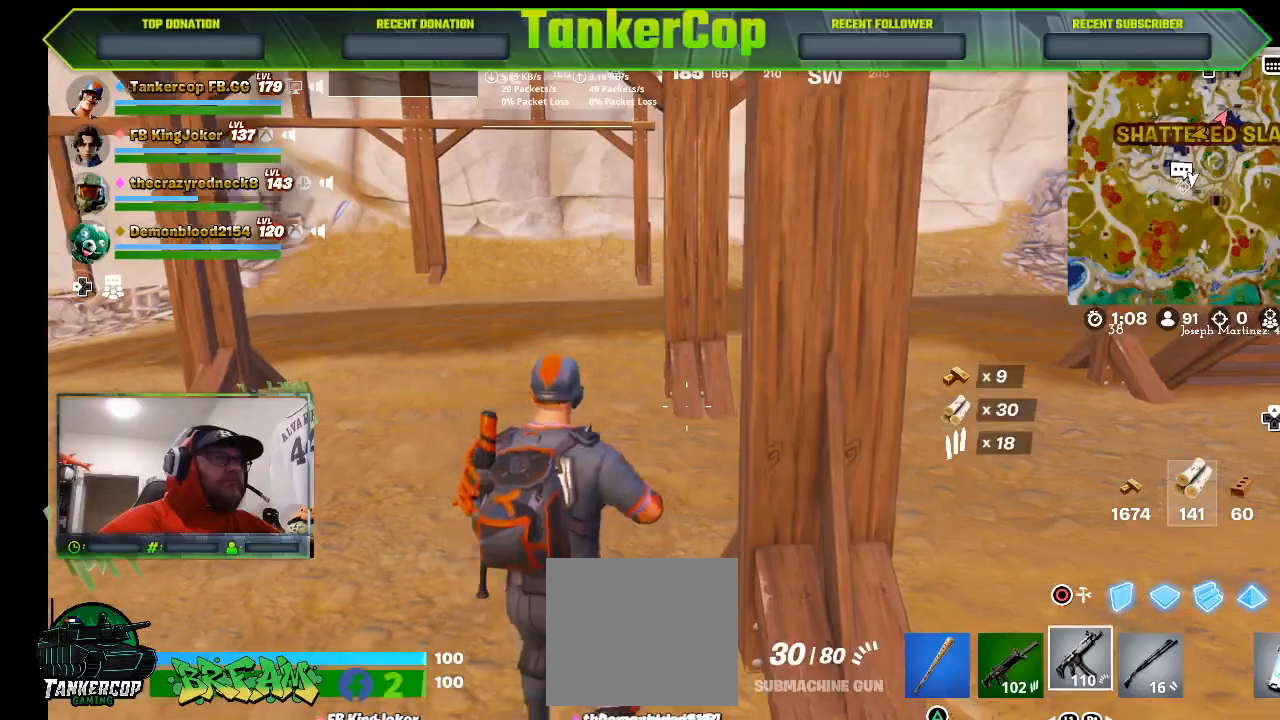
{"buttons": [], "left_stick": "up", "right_stick": "center", "events": [[300, "L3", "down"], [500, "L3", "up"]]}
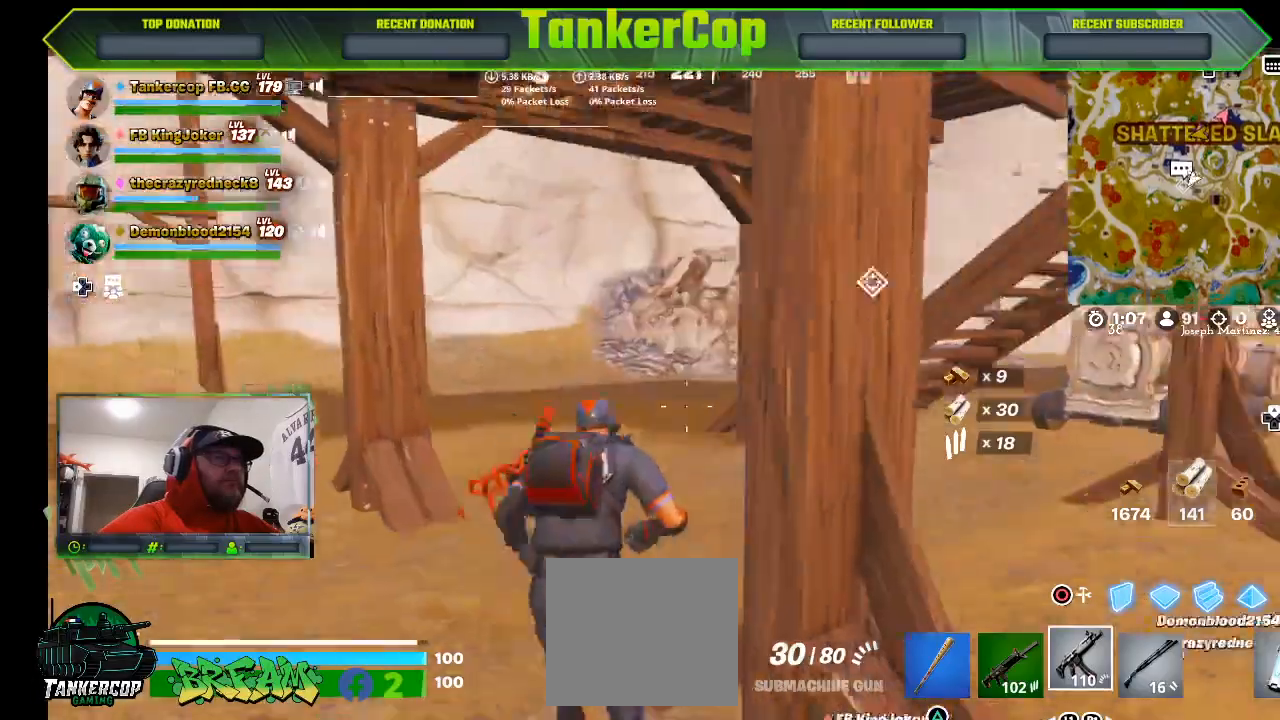
{"buttons": [], "left_stick": "up", "right_stick": "right", "events": [[33, "right_stick", "right"]]}
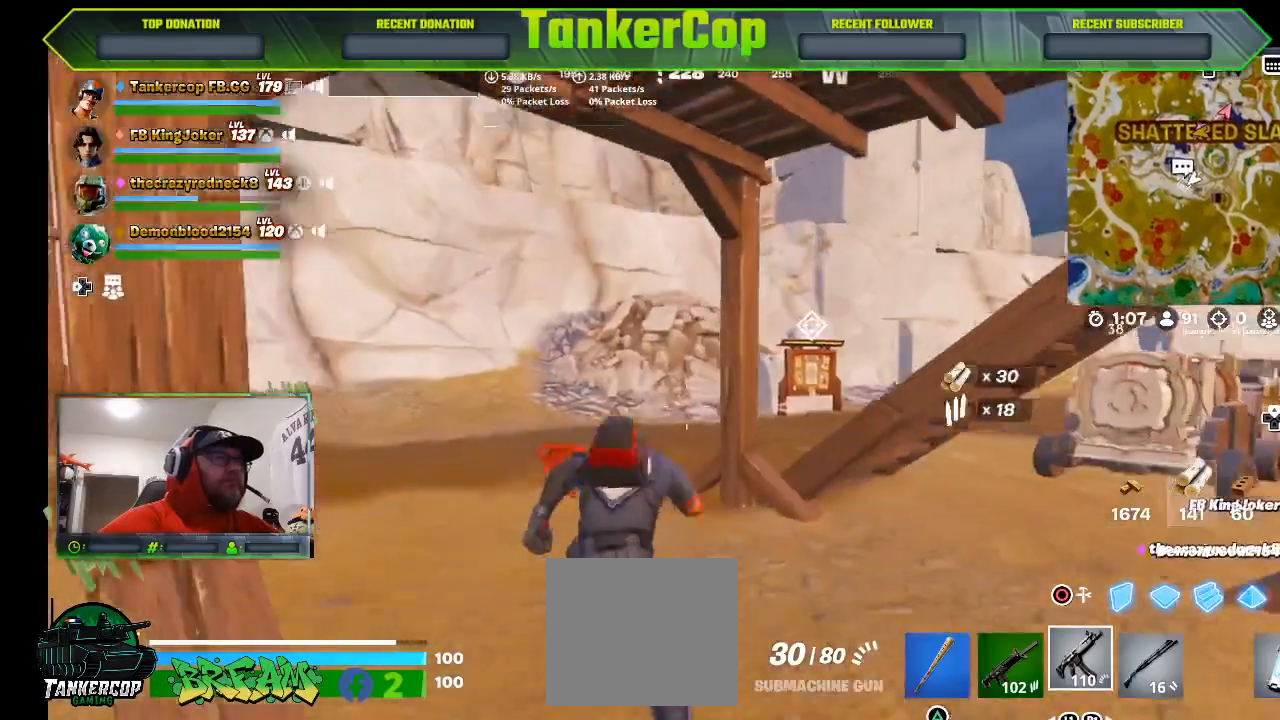
{"buttons": [], "left_stick": "up", "right_stick": "right", "events": []}
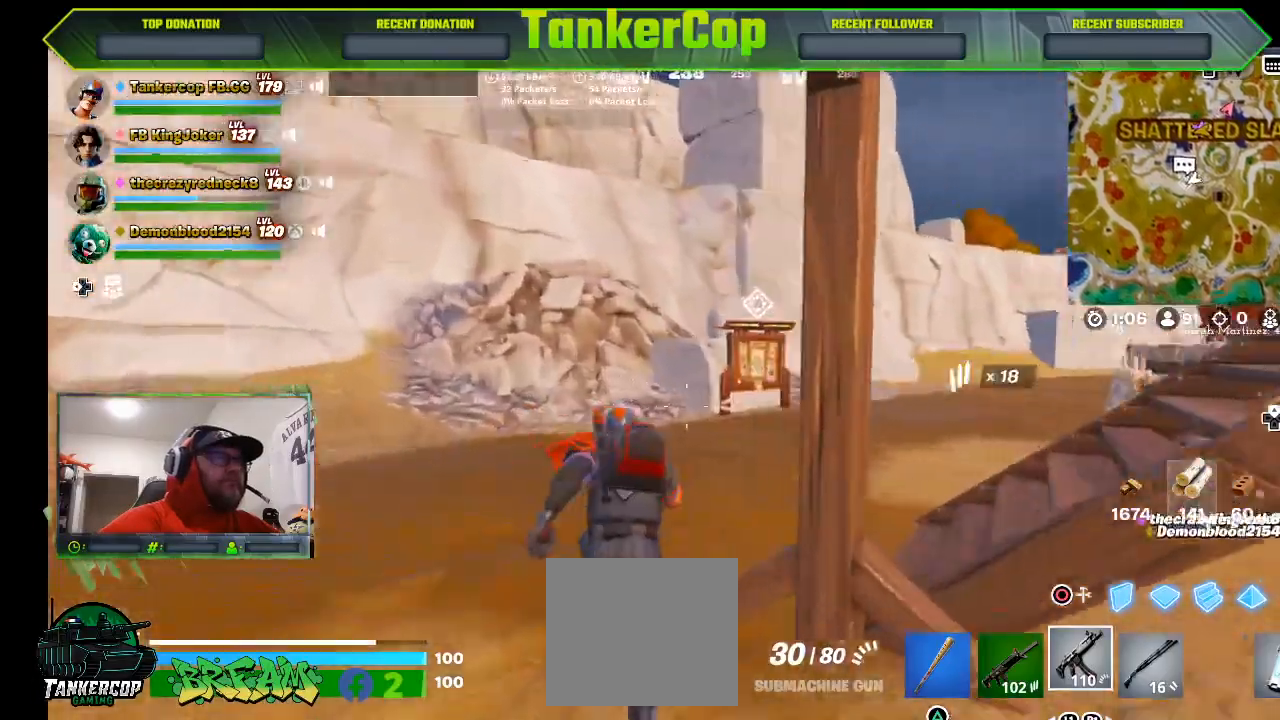
{"buttons": [], "left_stick": "up", "right_stick": "right", "events": []}